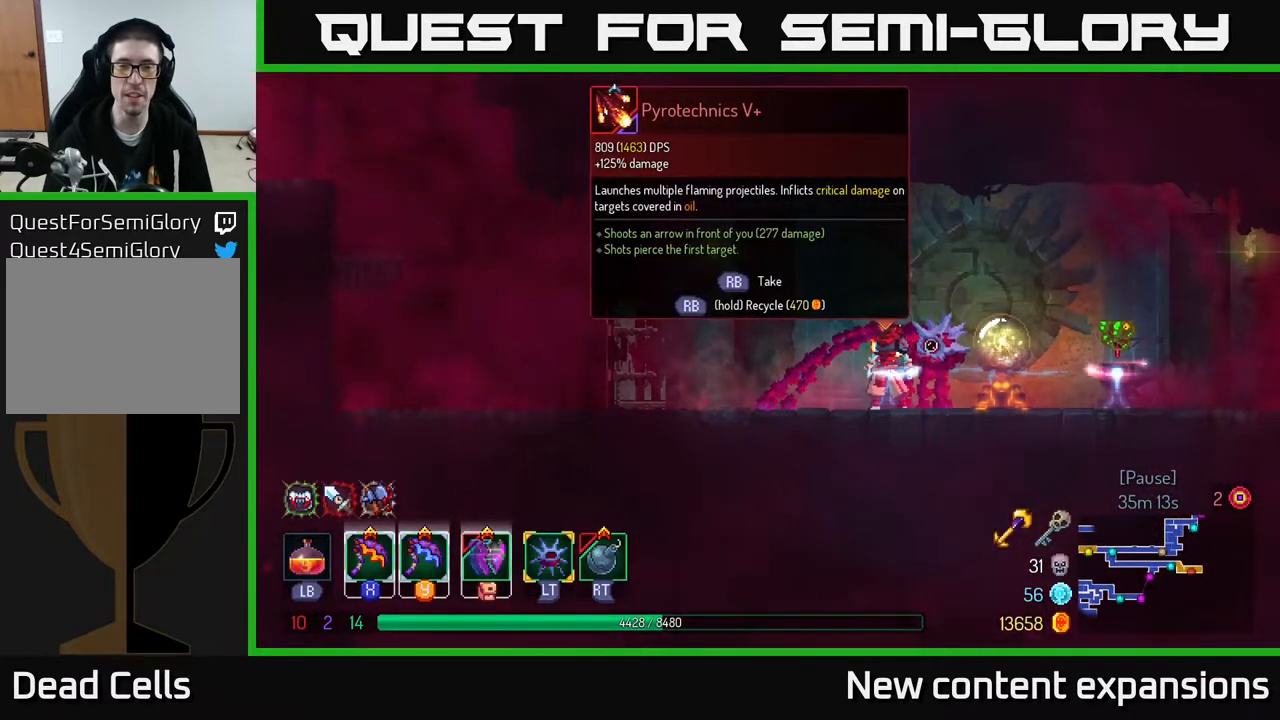
Gameplay with a controller (Xbox layout); each line is a JSON object with the inputs held at the frame after it. "events" lists button and stick changes between this image and that frame as [ms after this image, input, new state], when the widget could be followed in between.
{"buttons": ["DPAD_RIGHT"], "left_stick": "center", "right_stick": "center", "events": [[267, "DPAD_LEFT", "down"], [417, "DPAD_LEFT", "up"], [467, "DPAD_RIGHT", "down"]]}
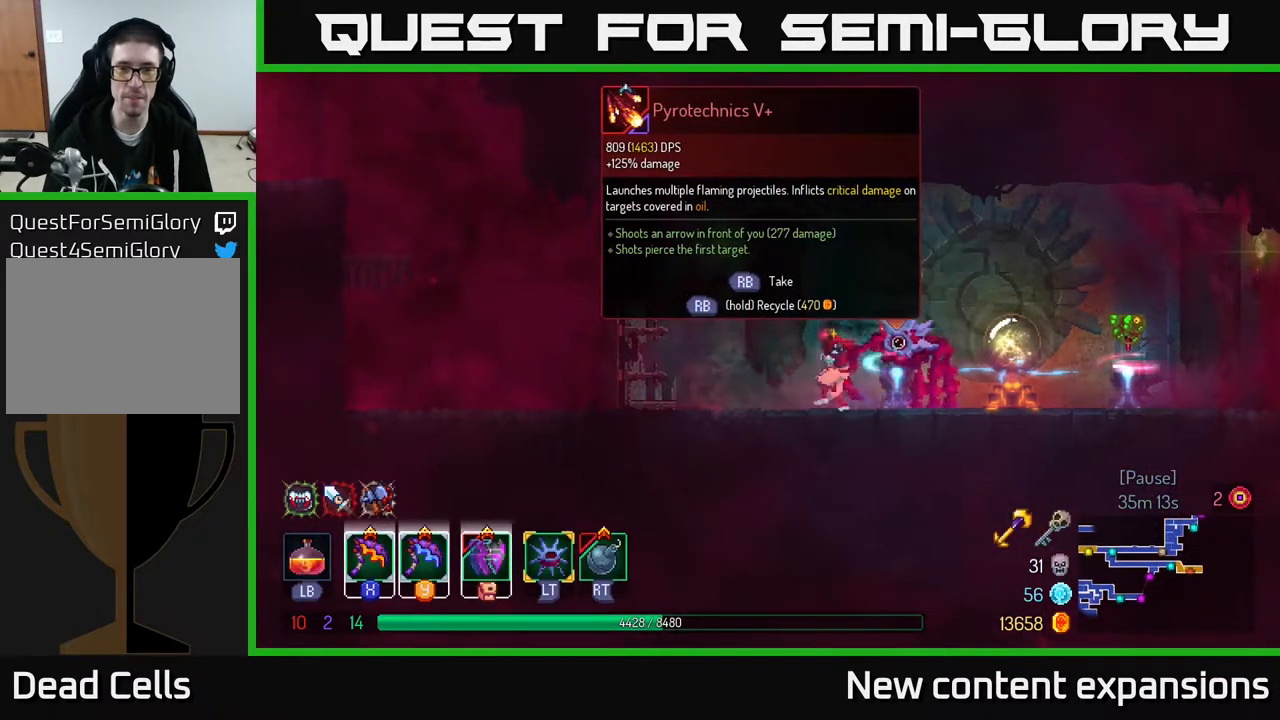
{"buttons": [], "left_stick": "center", "right_stick": "center", "events": [[183, "DPAD_RIGHT", "up"]]}
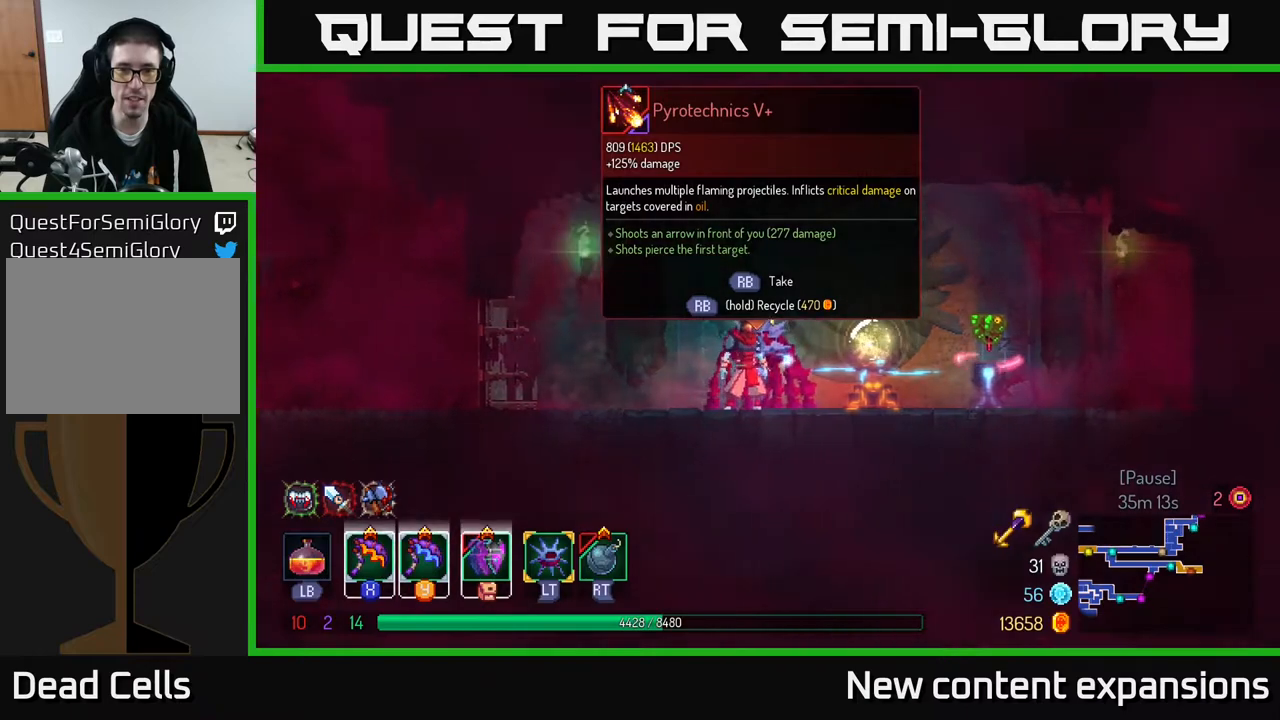
{"buttons": [], "left_stick": "center", "right_stick": "center", "events": []}
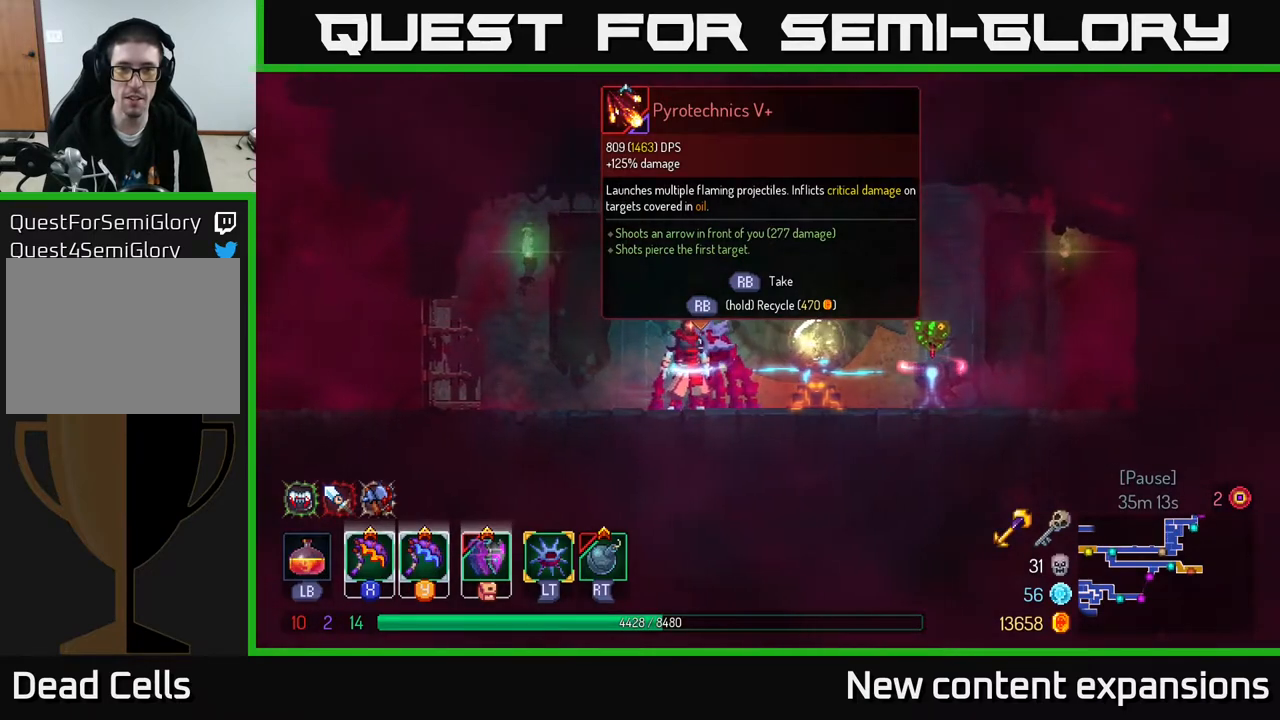
{"buttons": [], "left_stick": "center", "right_stick": "center", "events": []}
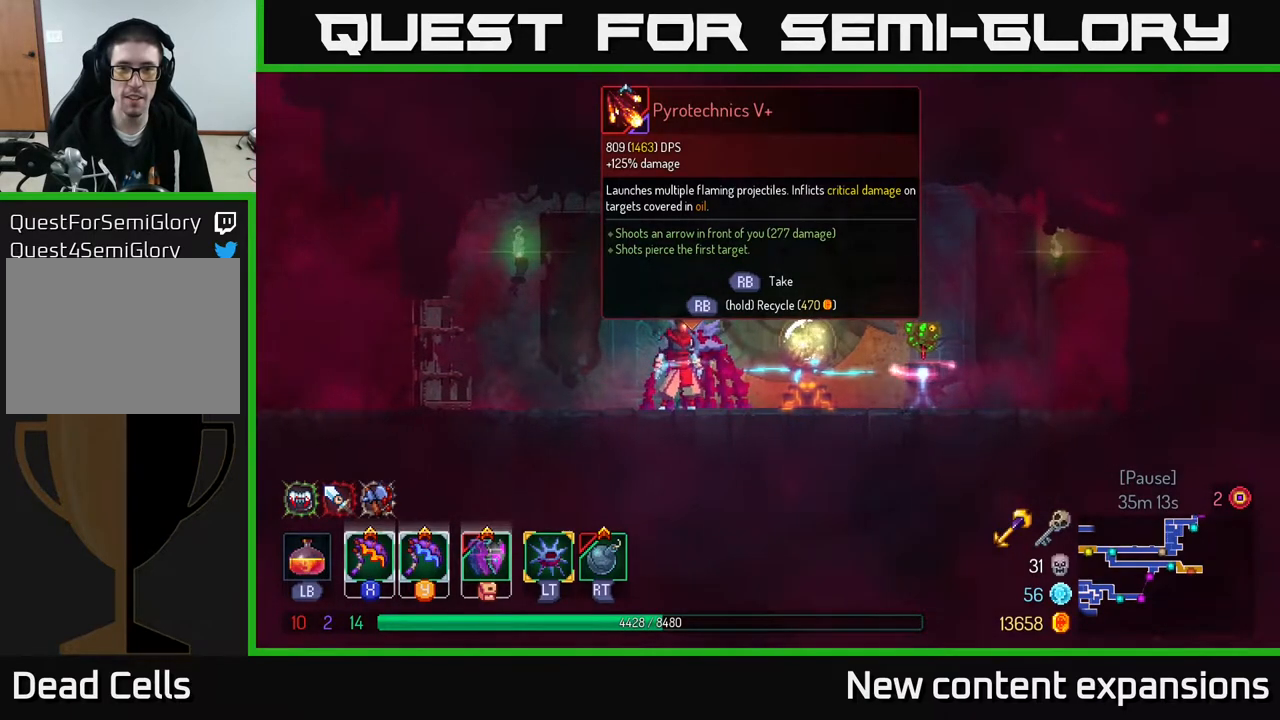
{"buttons": [], "left_stick": "center", "right_stick": "center", "events": []}
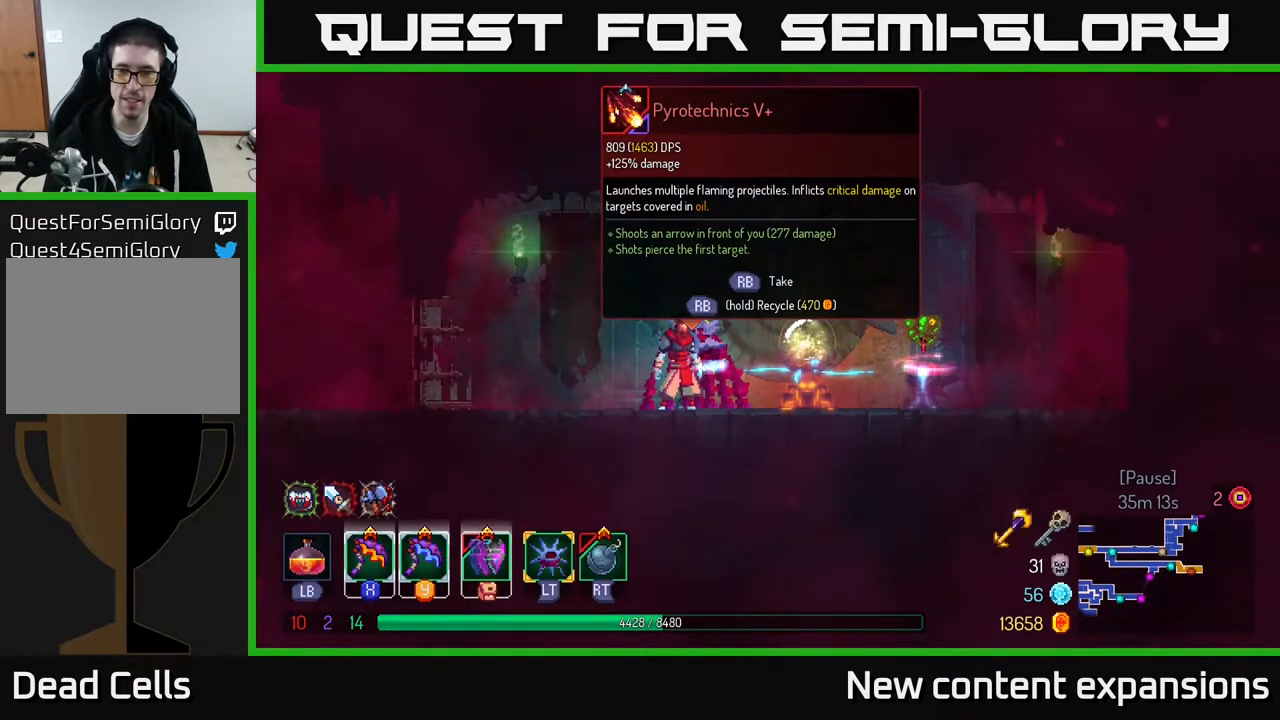
{"buttons": [], "left_stick": "center", "right_stick": "center", "events": []}
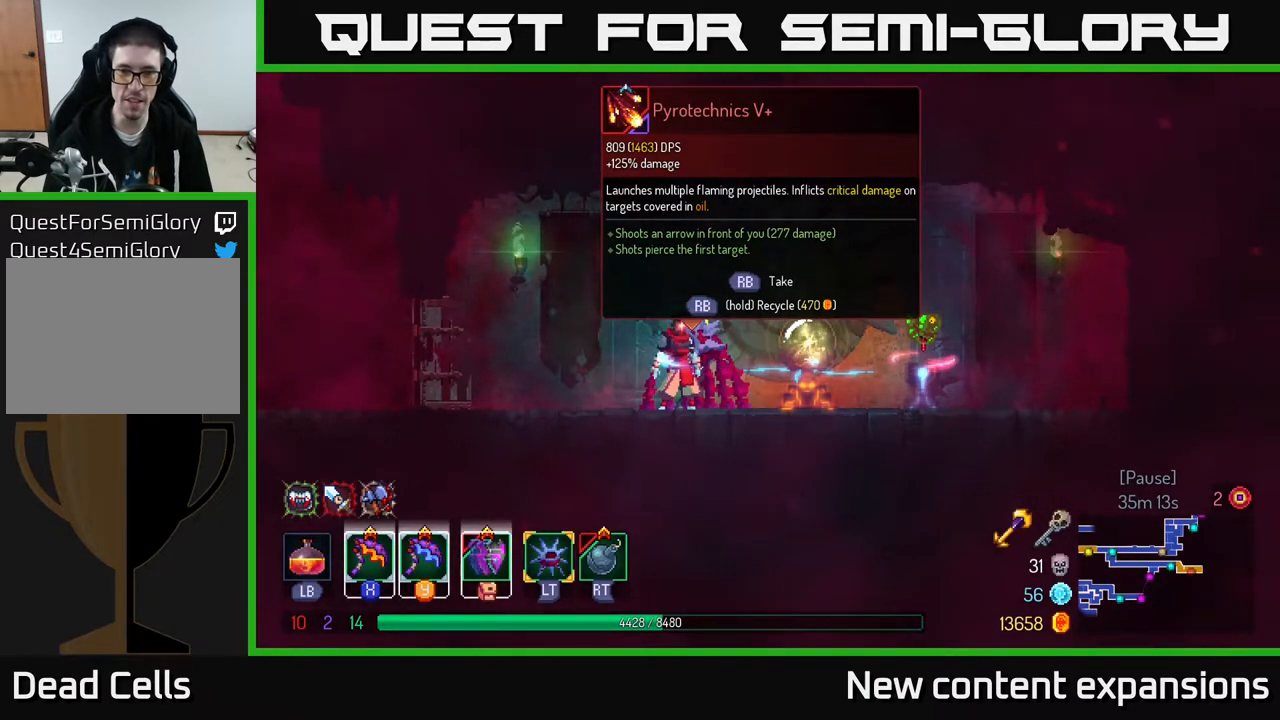
{"buttons": [], "left_stick": "center", "right_stick": "center", "events": [[167, "DPAD_RIGHT", "down"], [483, "DPAD_RIGHT", "up"]]}
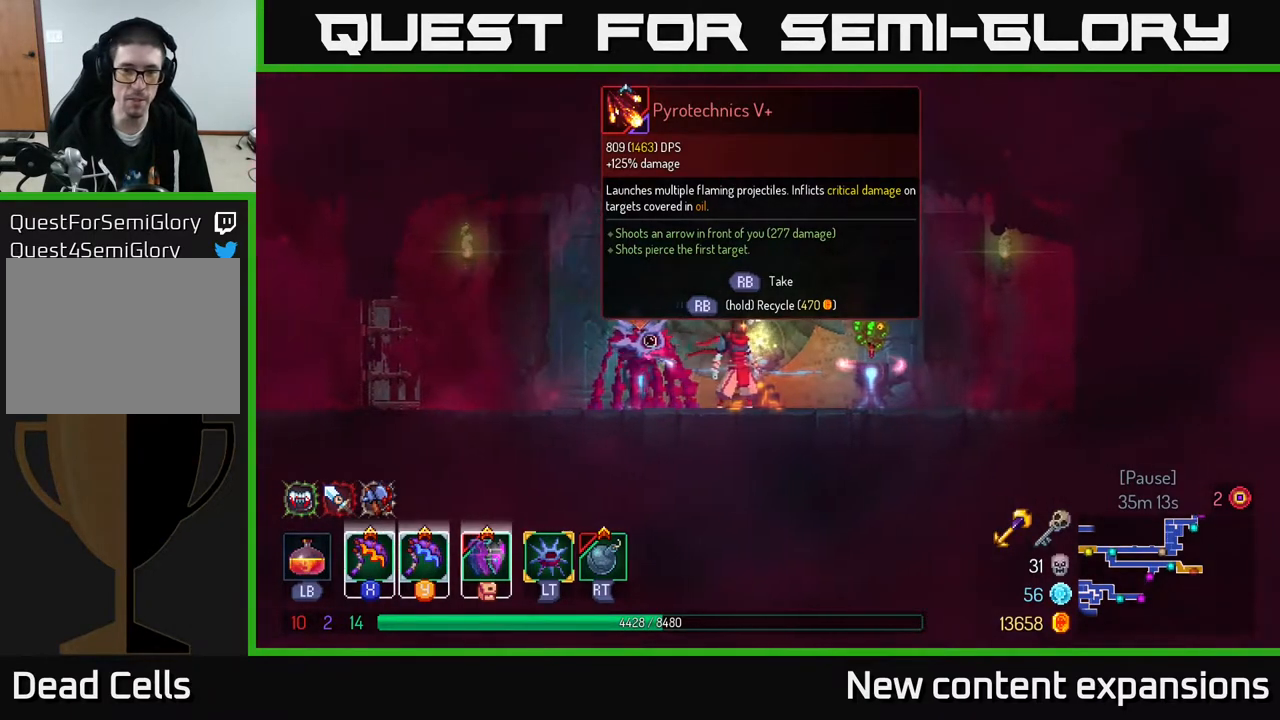
{"buttons": ["DPAD_LEFT"], "left_stick": "center", "right_stick": "center", "events": [[250, "DPAD_LEFT", "down"]]}
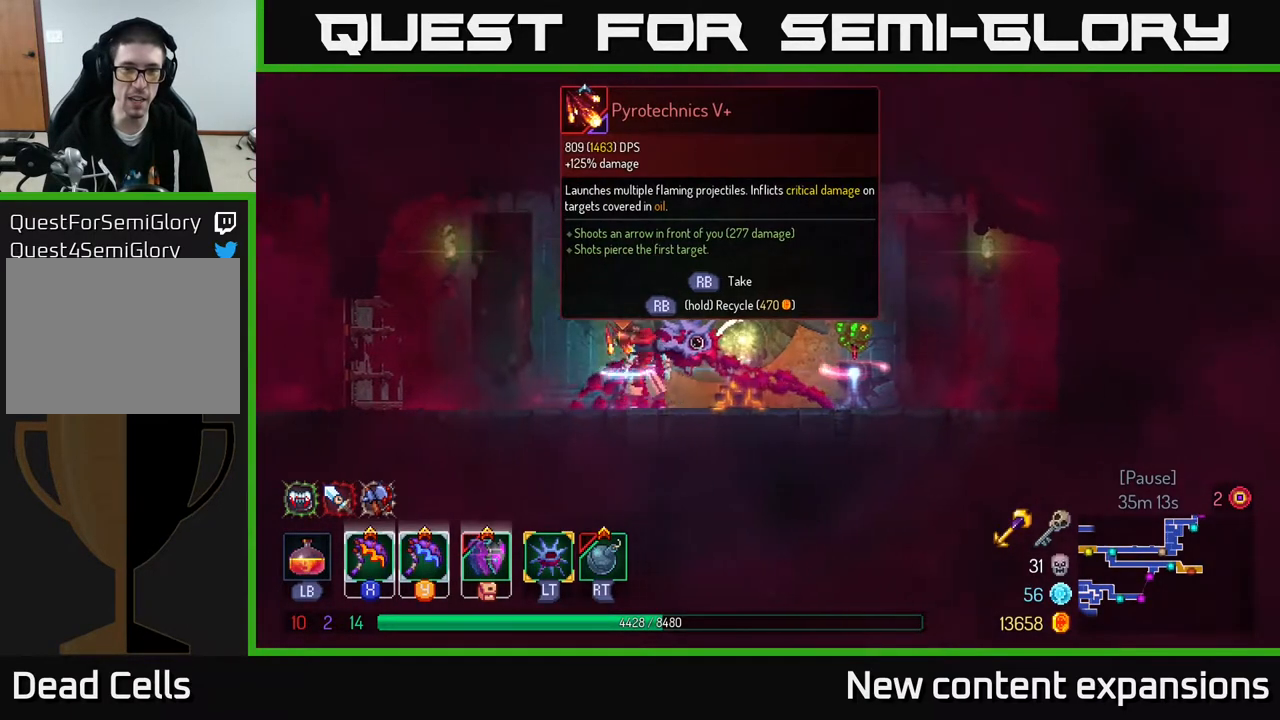
{"buttons": ["DPAD_RIGHT"], "left_stick": "center", "right_stick": "center", "events": [[17, "DPAD_LEFT", "up"], [217, "DPAD_RIGHT", "down"]]}
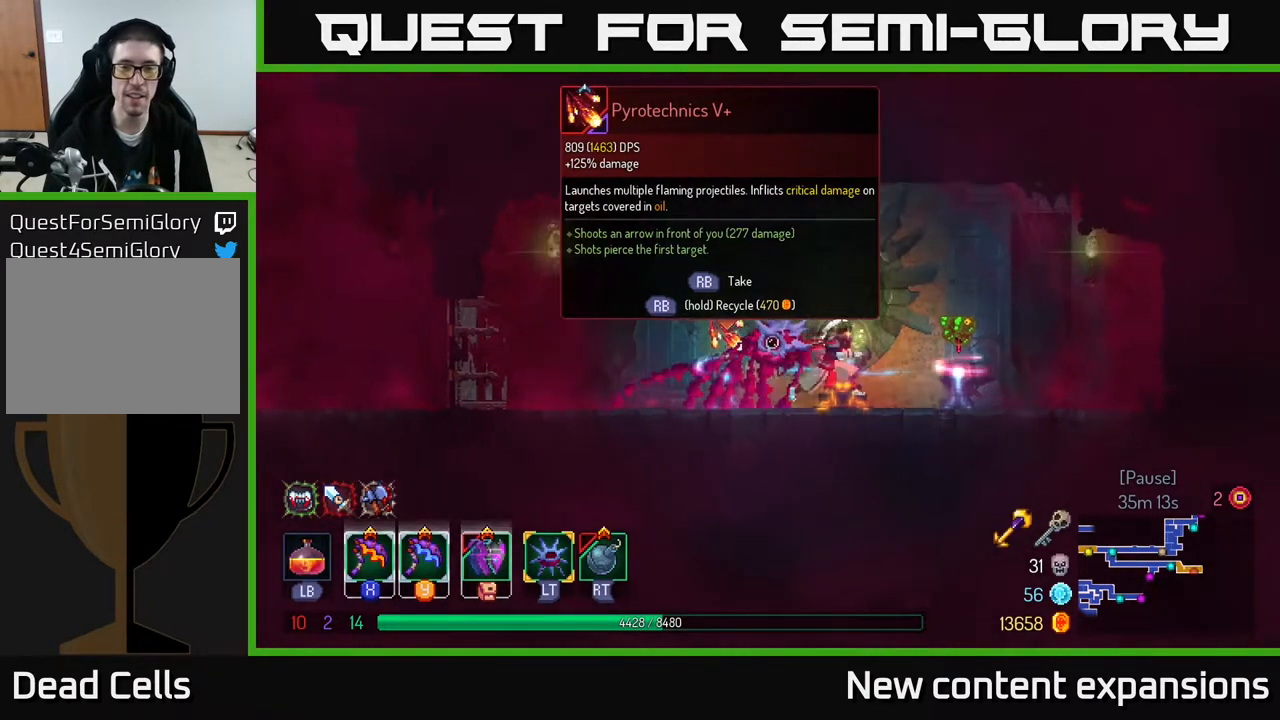
{"buttons": ["DPAD_LEFT"], "left_stick": "center", "right_stick": "center", "events": [[250, "DPAD_RIGHT", "up"], [300, "DPAD_LEFT", "down"]]}
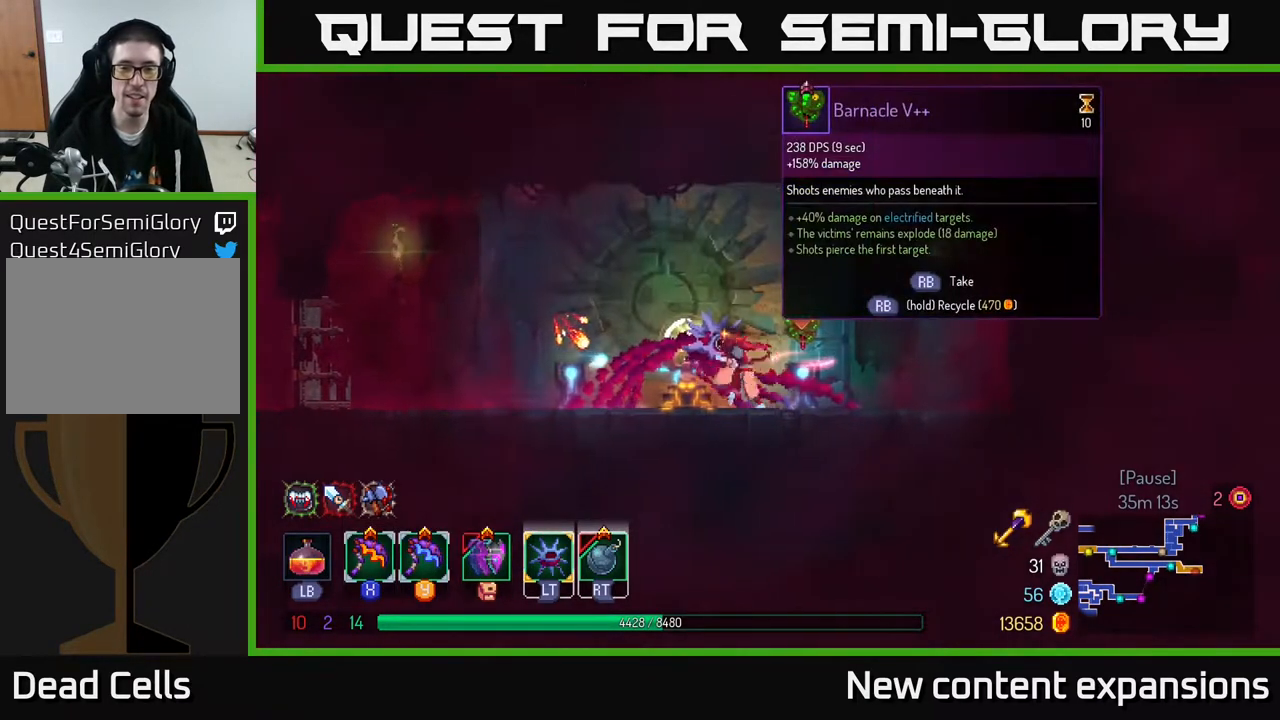
{"buttons": ["R1"], "left_stick": "center", "right_stick": "center", "events": [[350, "DPAD_LEFT", "up"], [450, "R1", "down"]]}
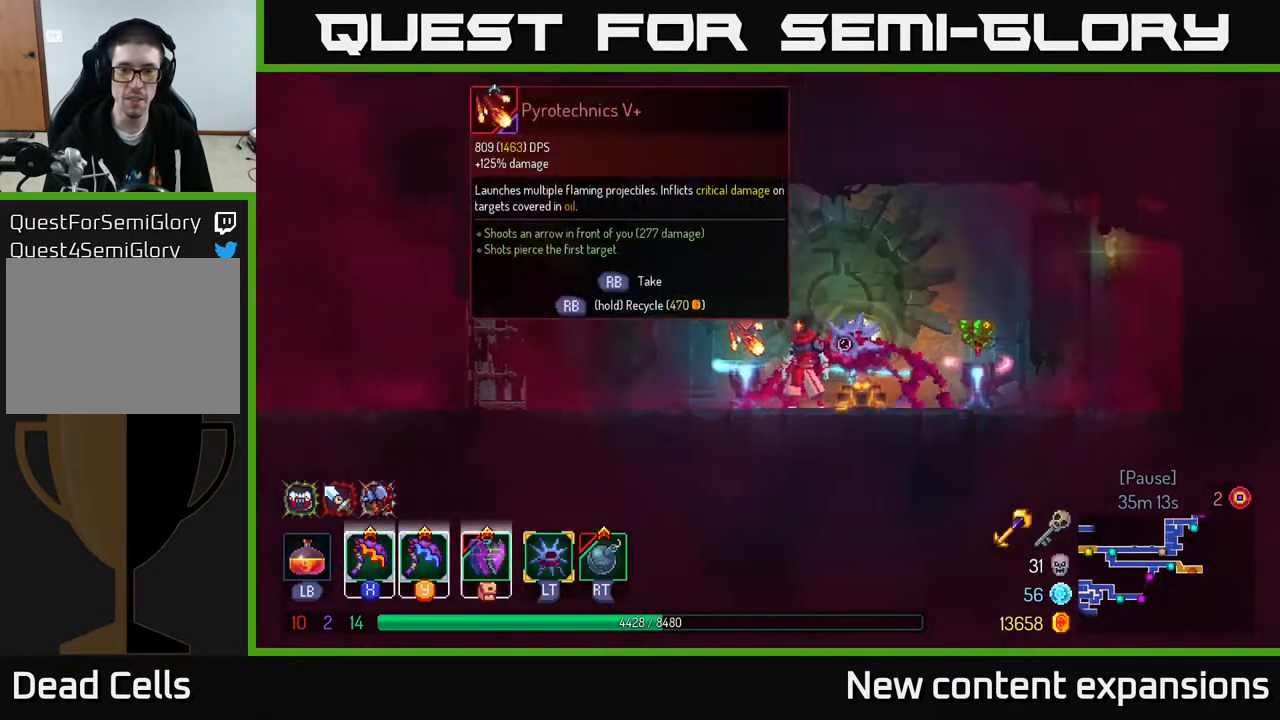
{"buttons": ["R1"], "left_stick": "center", "right_stick": "center", "events": []}
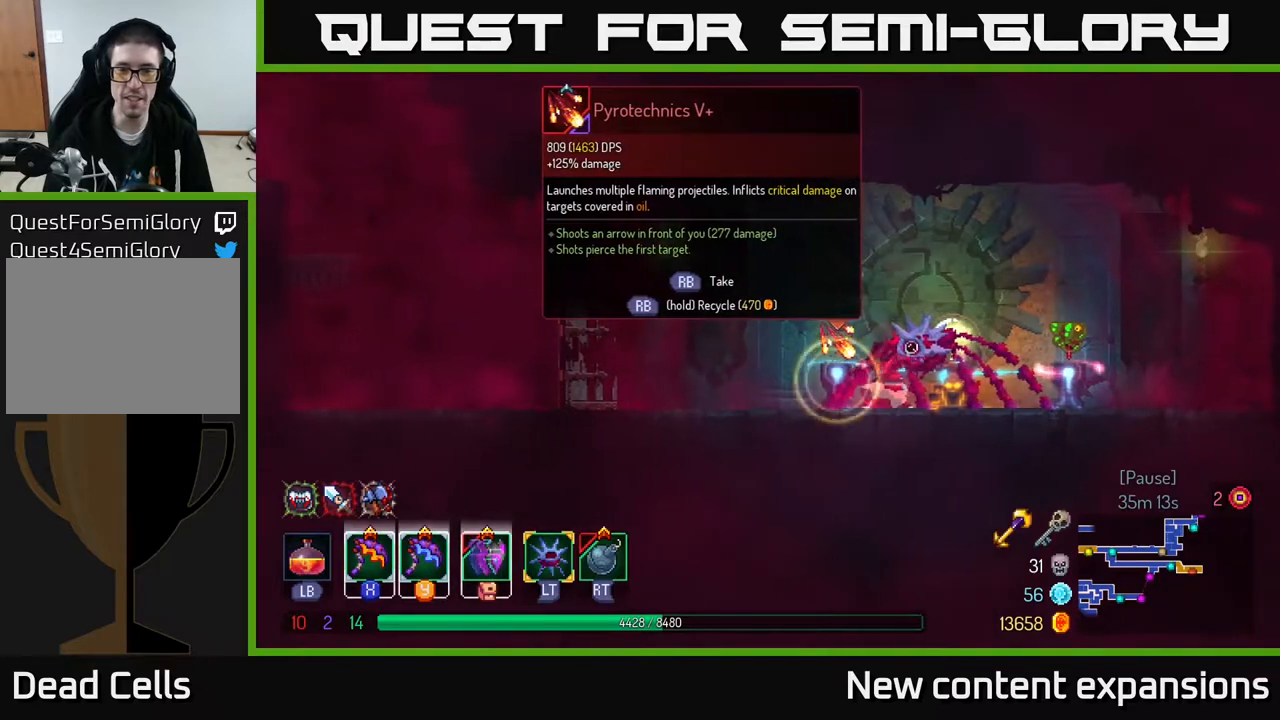
{"buttons": ["DPAD_LEFT"], "left_stick": "center", "right_stick": "center", "events": [[350, "DPAD_LEFT", "down"], [417, "R1", "up"]]}
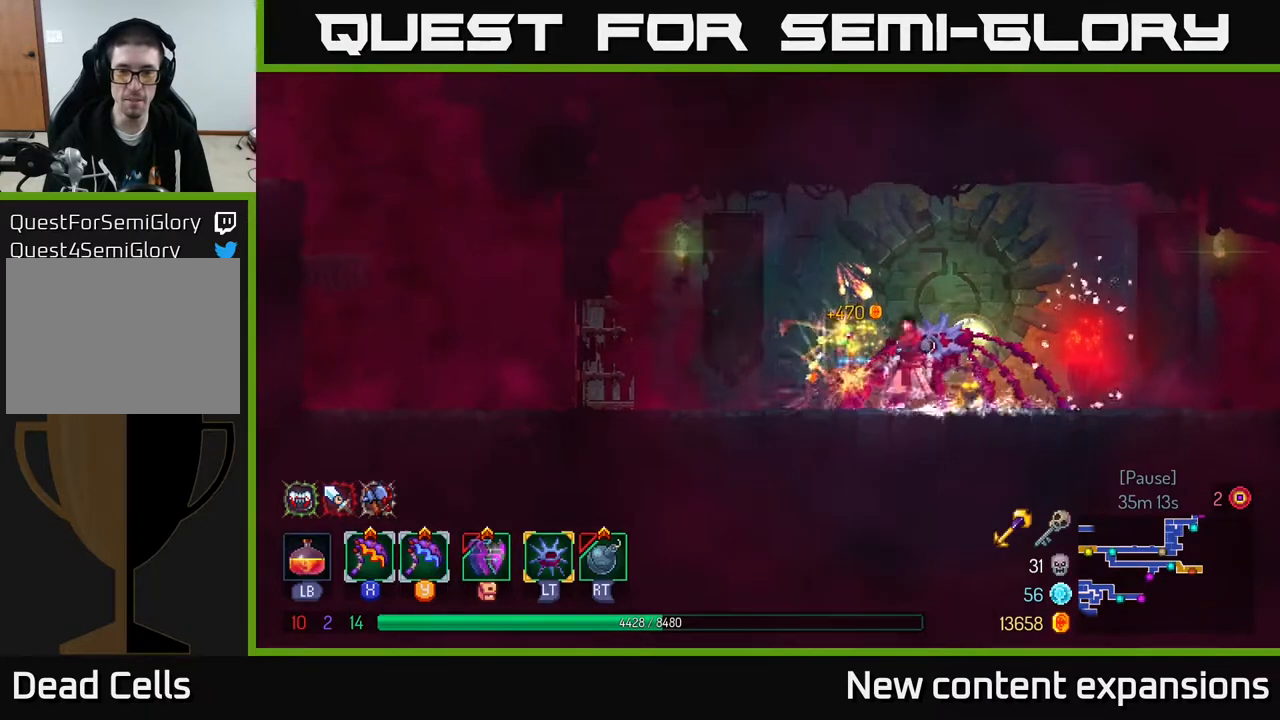
{"buttons": ["DPAD_LEFT"], "left_stick": "center", "right_stick": "center", "events": [[33, "B", "down"], [217, "B", "up"]]}
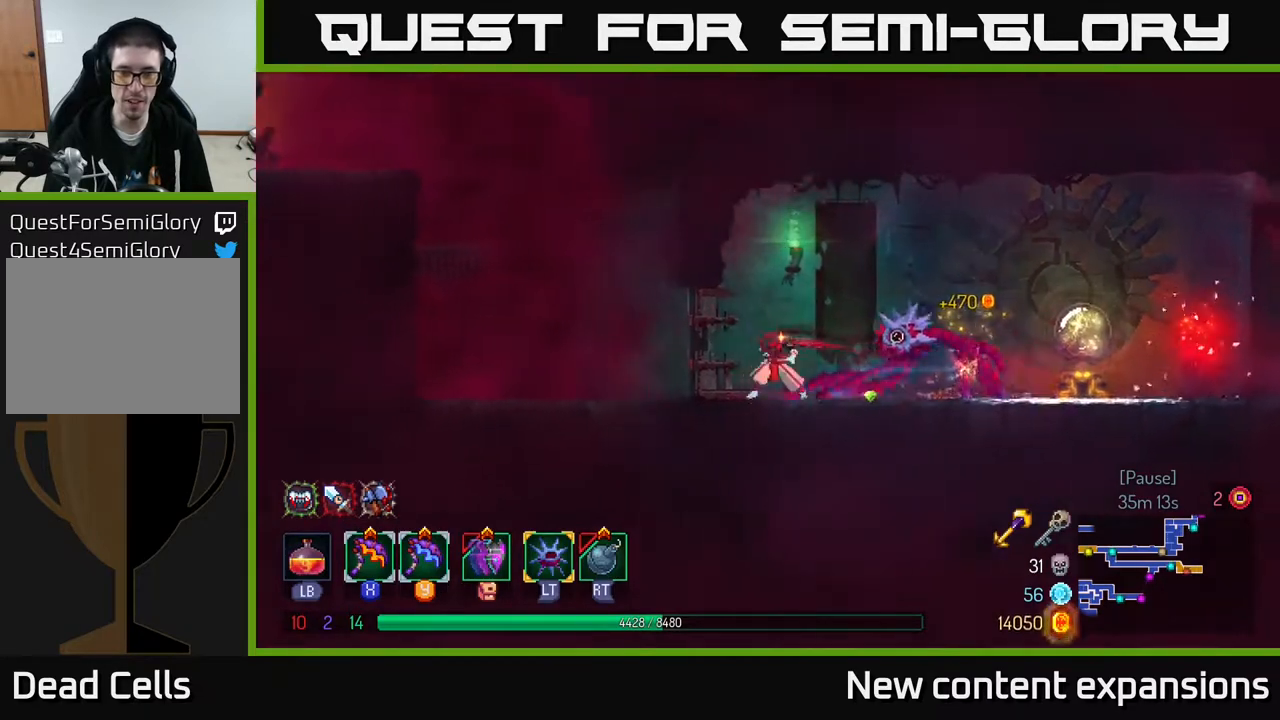
{"buttons": ["A", "DPAD_LEFT"], "left_stick": "center", "right_stick": "center", "events": [[500, "A", "down"]]}
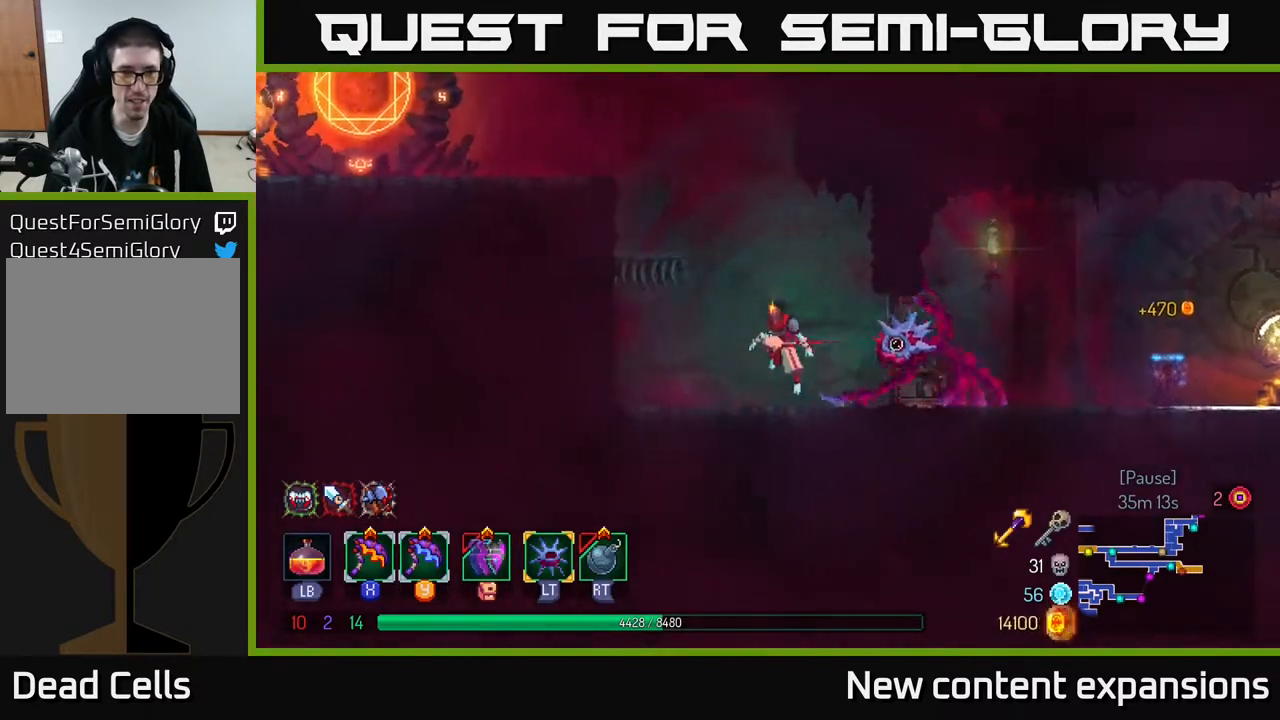
{"buttons": ["DPAD_LEFT"], "left_stick": "center", "right_stick": "center", "events": [[150, "A", "up"], [233, "A", "down"], [450, "A", "up"]]}
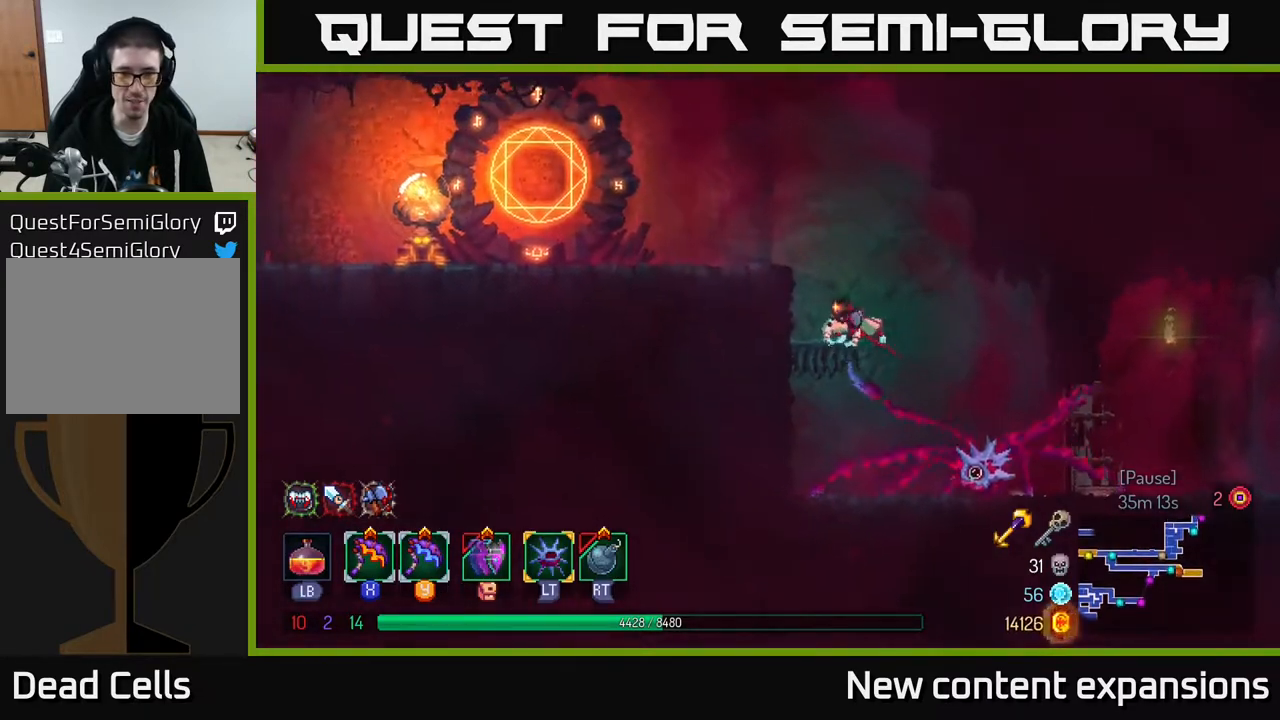
{"buttons": ["B", "DPAD_LEFT"], "left_stick": "center", "right_stick": "center", "events": [[167, "A", "down"], [283, "A", "up"], [467, "B", "down"]]}
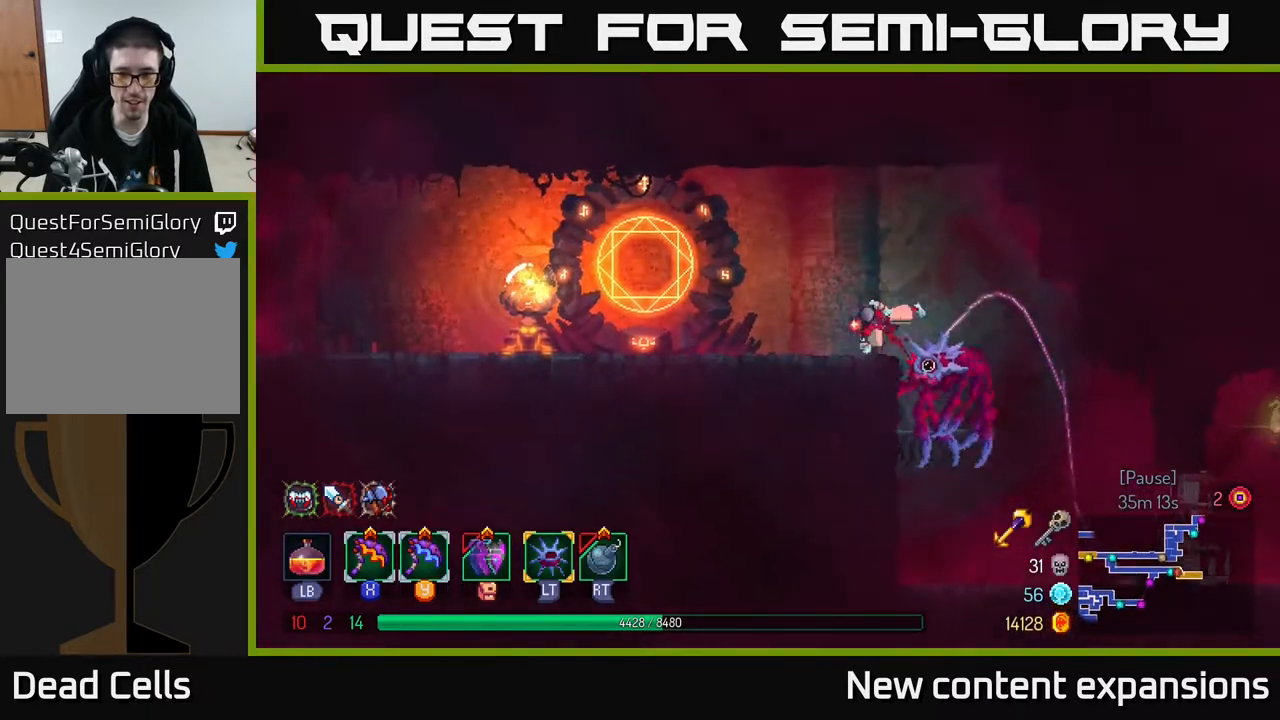
{"buttons": ["DPAD_LEFT"], "left_stick": "center", "right_stick": "center", "events": [[83, "B", "up"], [150, "B", "down"], [317, "B", "up"]]}
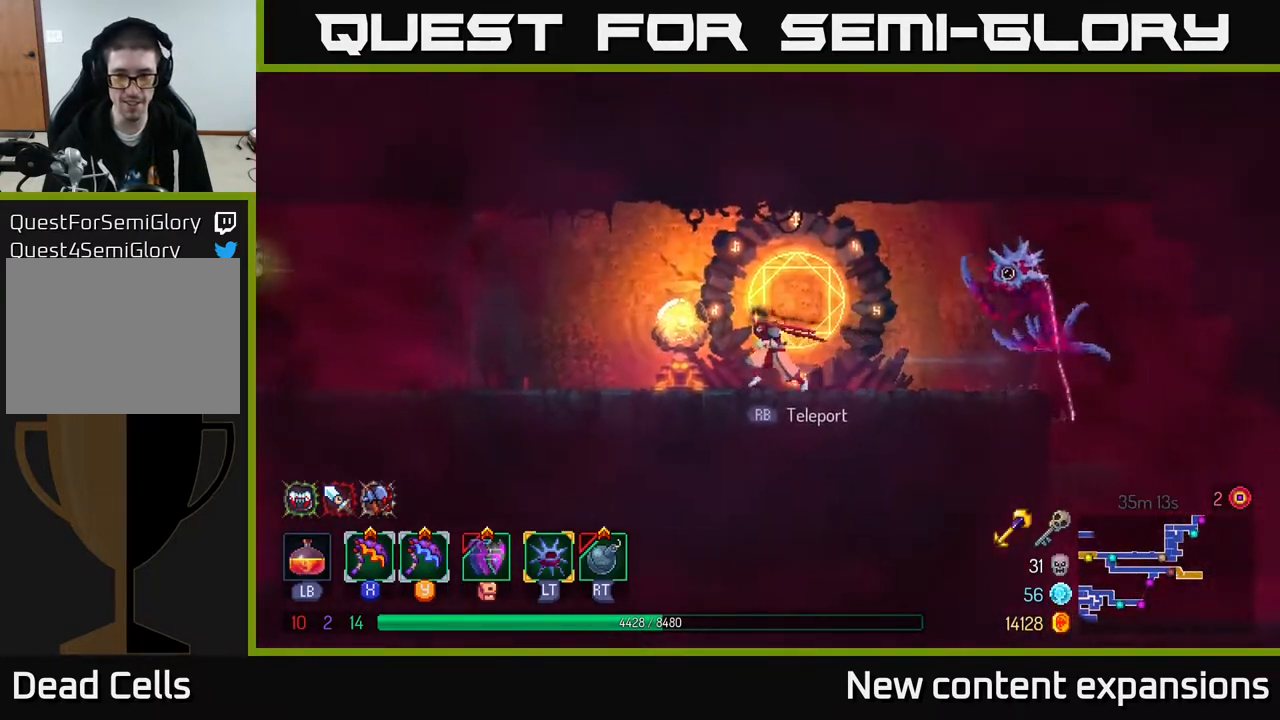
{"buttons": ["DPAD_RIGHT"], "left_stick": "center", "right_stick": "center", "events": [[383, "DPAD_LEFT", "up"], [417, "DPAD_RIGHT", "down"]]}
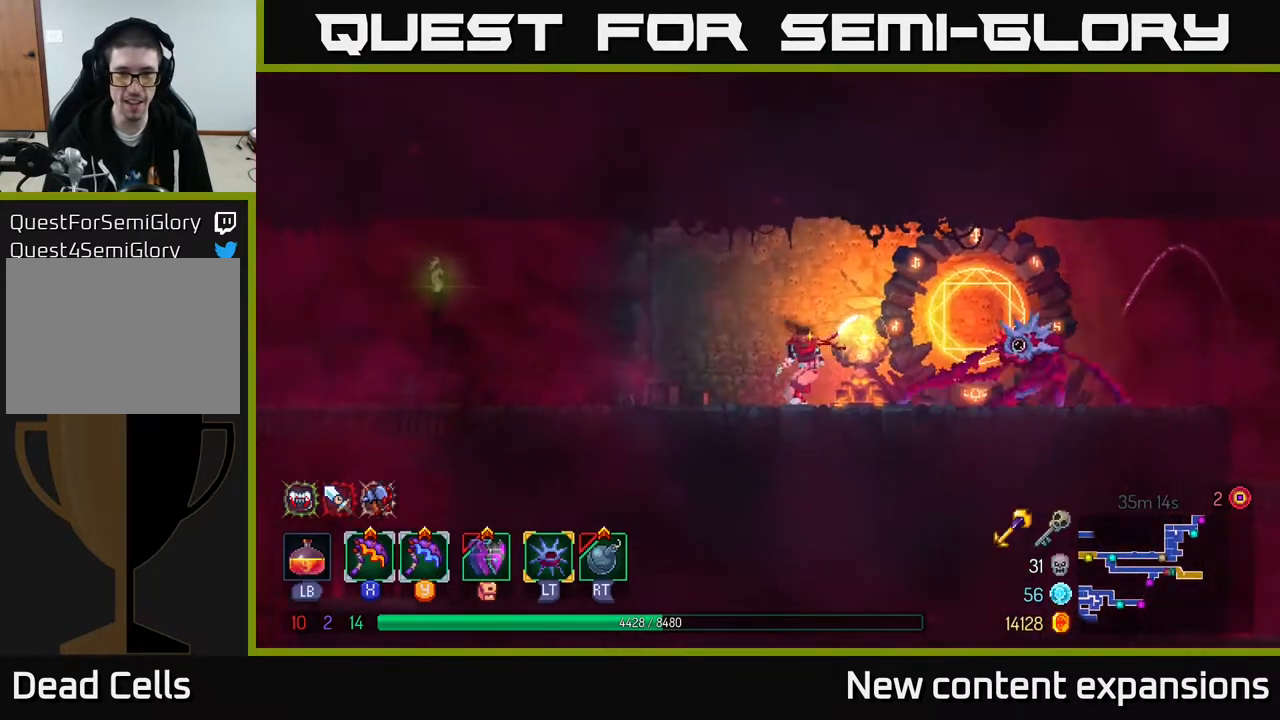
{"buttons": [], "left_stick": "center", "right_stick": "center", "events": [[367, "DPAD_RIGHT", "up"], [367, "R1", "down"], [450, "R1", "up"]]}
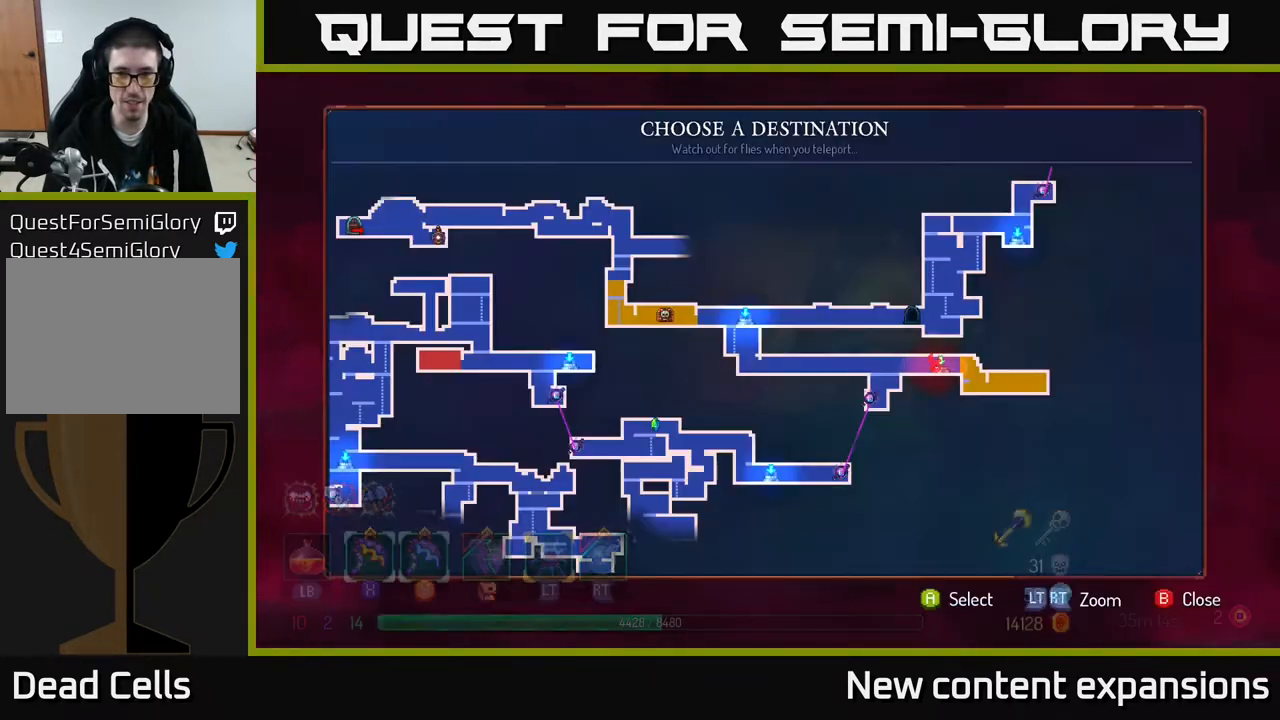
{"buttons": [], "left_stick": "center", "right_stick": "center", "events": [[200, "right_stick", "down-left"], [350, "right_stick", "center"]]}
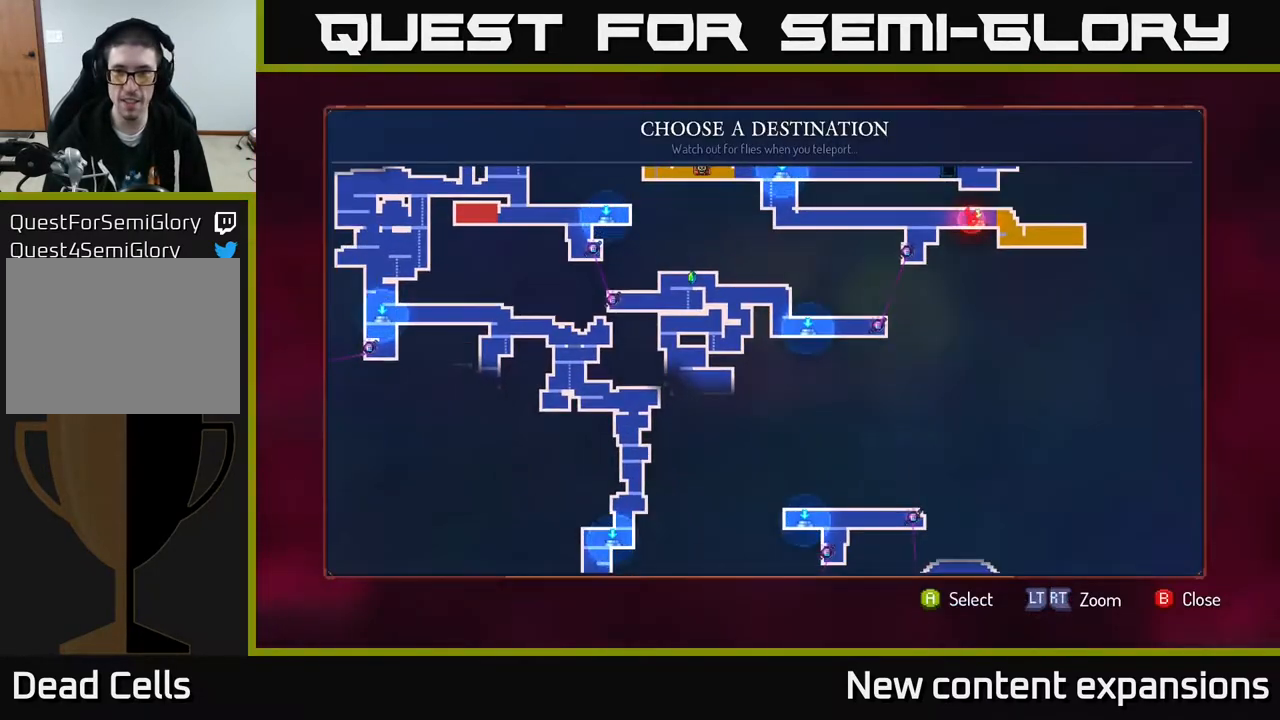
{"buttons": [], "left_stick": "center", "right_stick": "center", "events": [[150, "right_stick", "up"], [417, "right_stick", "center"]]}
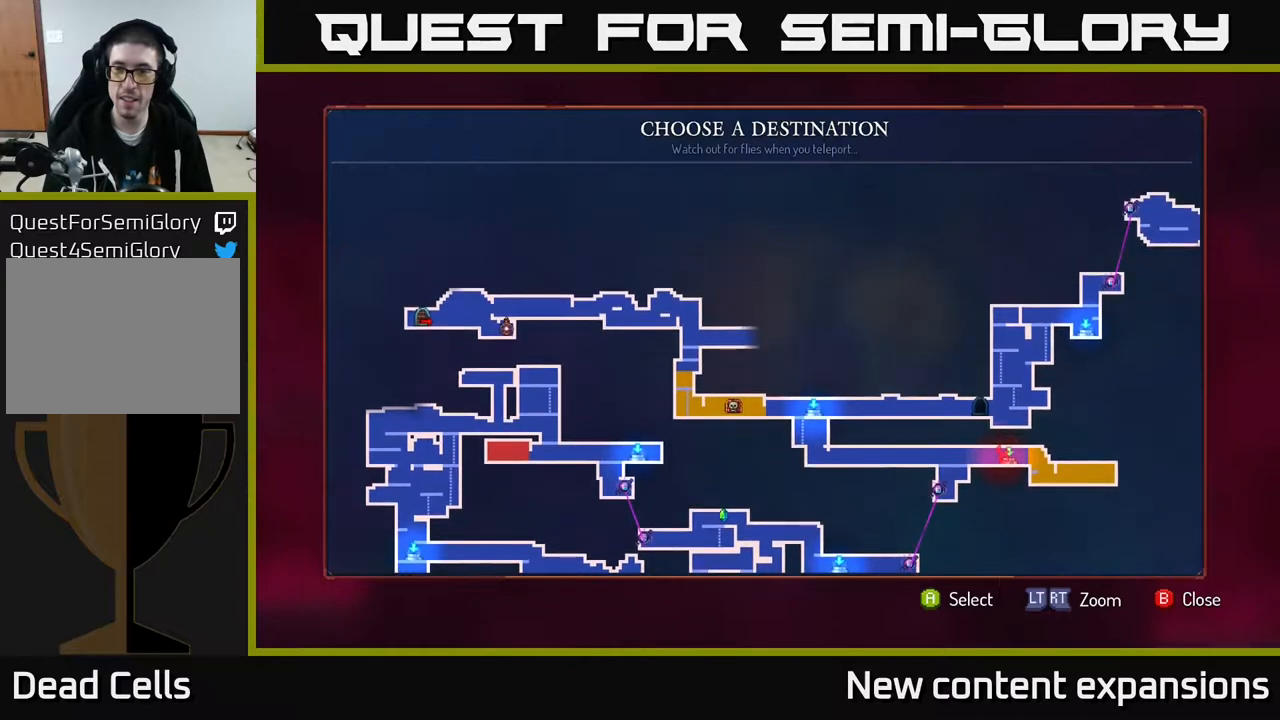
{"buttons": [], "left_stick": "center", "right_stick": "center", "events": [[150, "right_stick", "up-right"], [400, "right_stick", "center"]]}
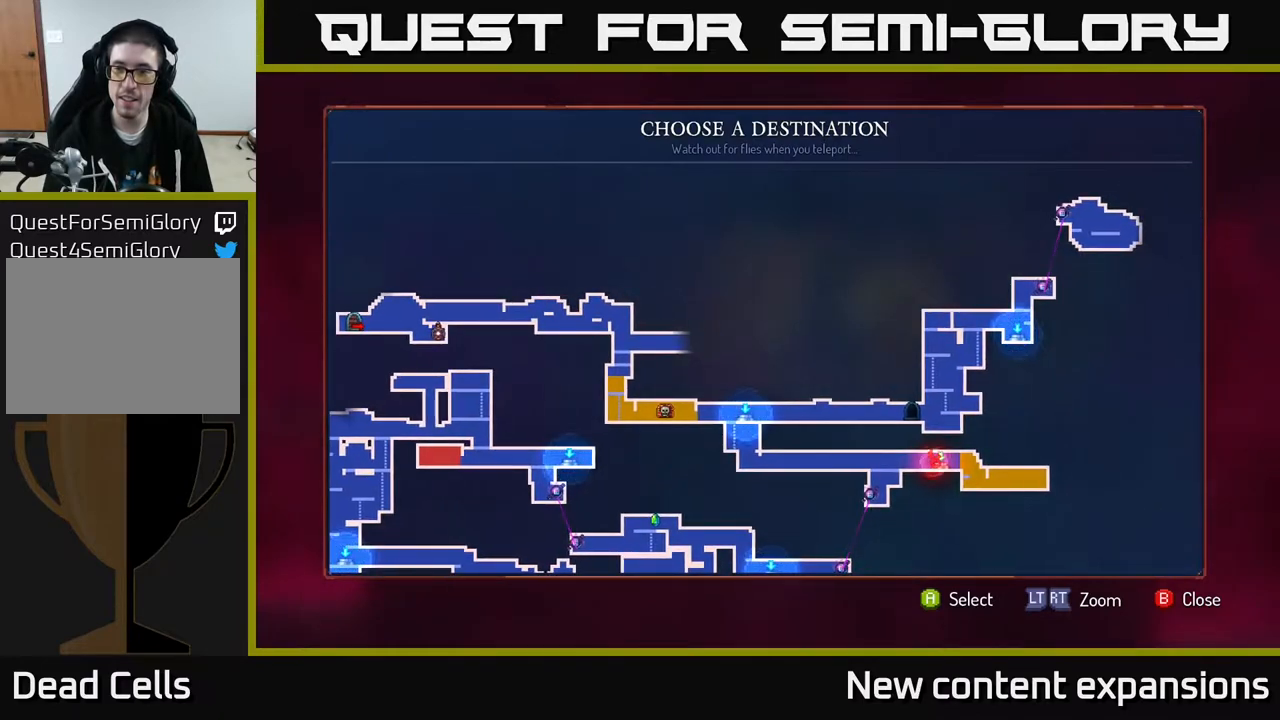
{"buttons": [], "left_stick": "center", "right_stick": "left", "events": [[300, "right_stick", "left"]]}
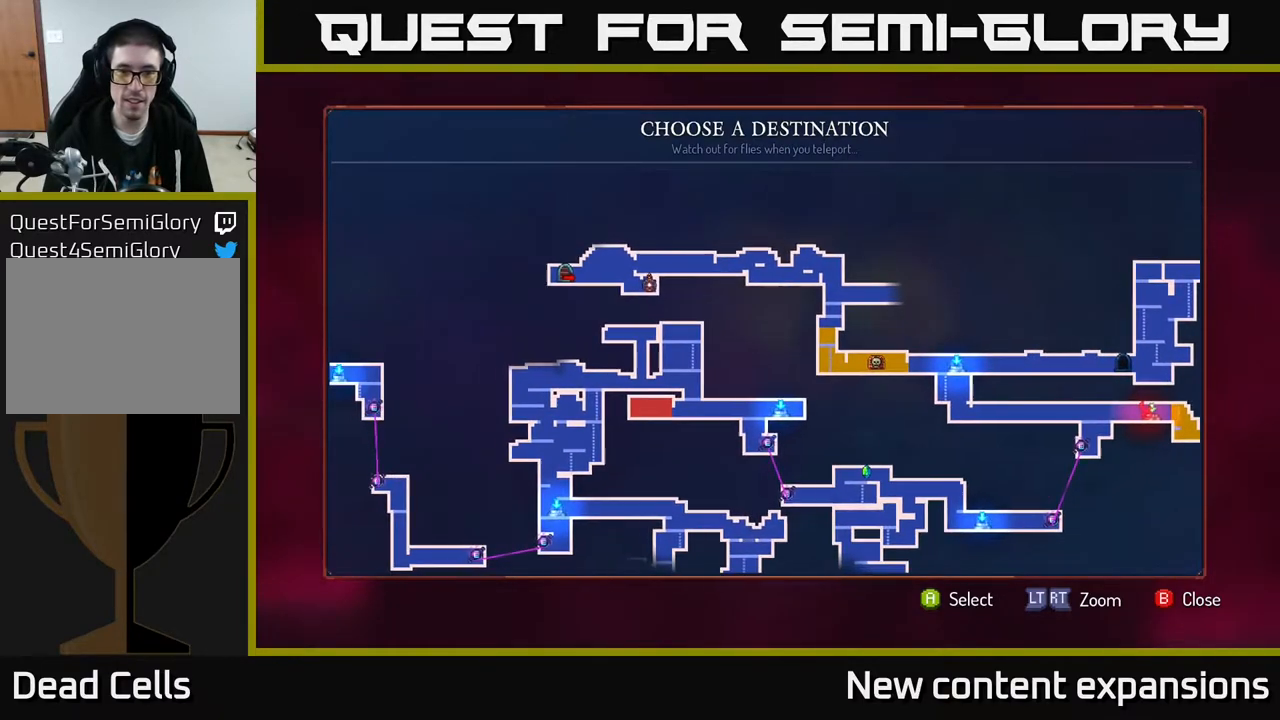
{"buttons": [], "left_stick": "center", "right_stick": "center", "events": [[33, "right_stick", "center"]]}
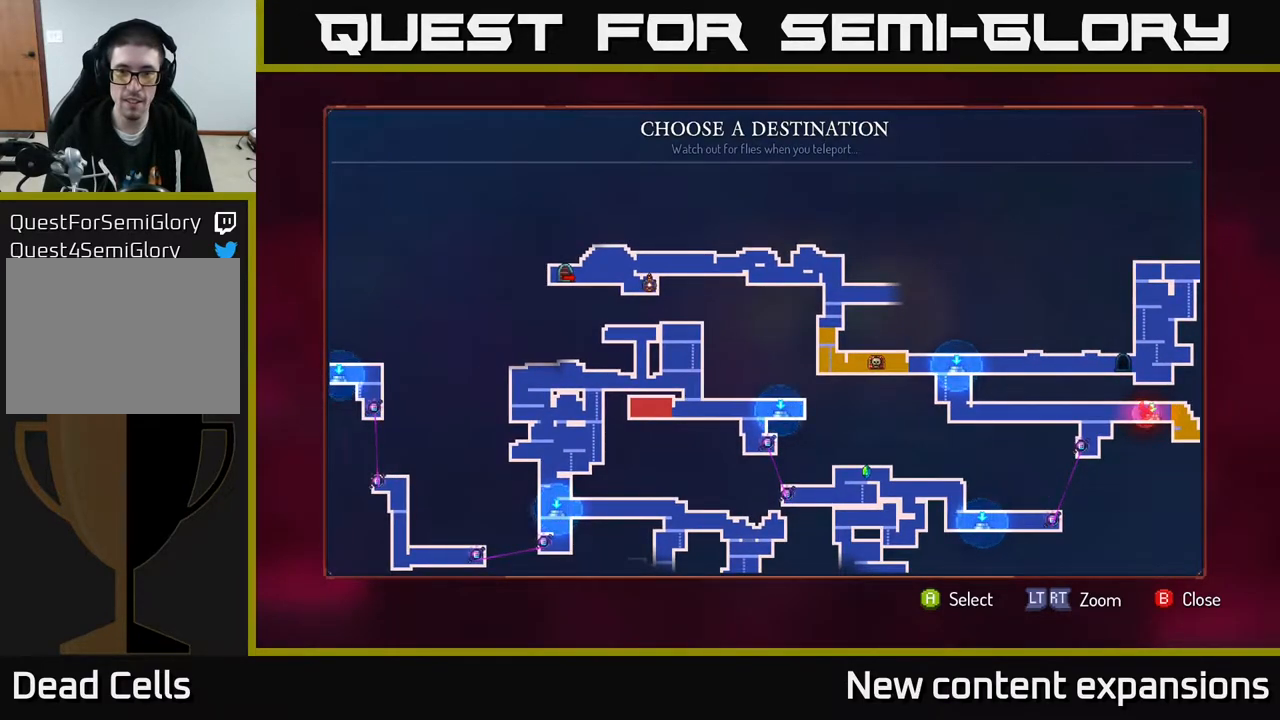
{"buttons": [], "left_stick": "center", "right_stick": "center", "events": [[33, "right_stick", "right"], [217, "right_stick", "center"]]}
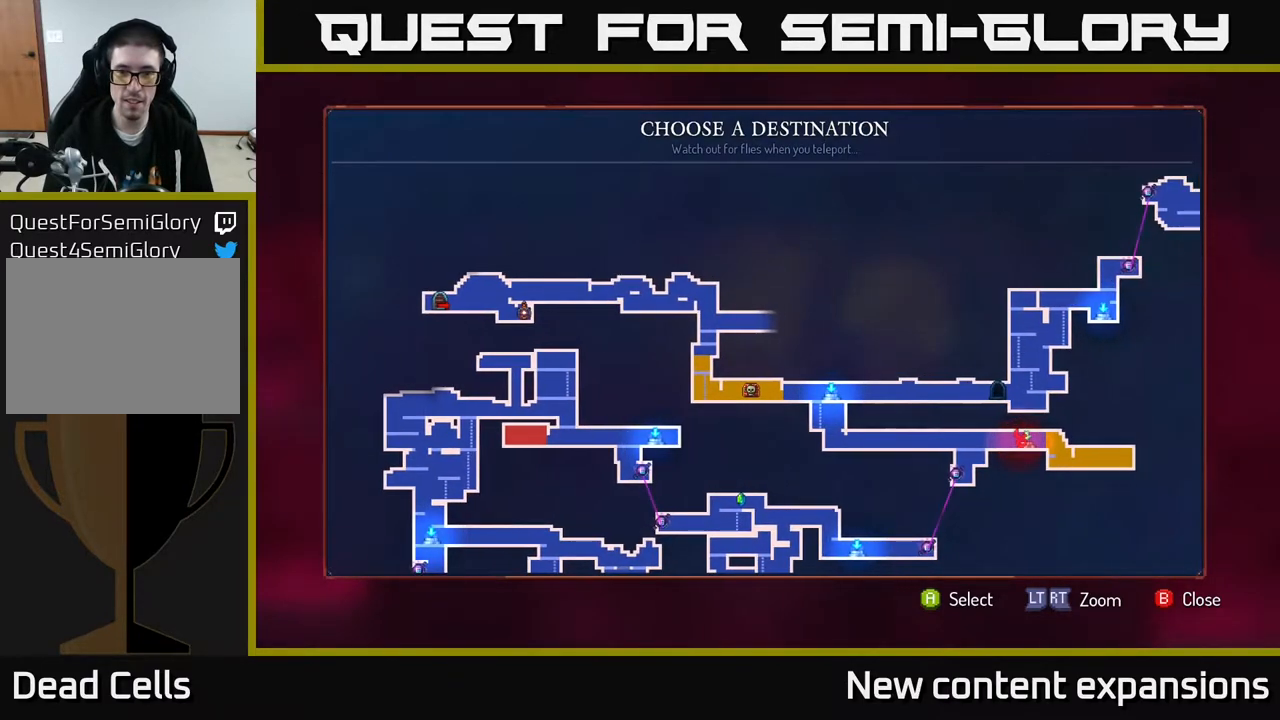
{"buttons": [], "left_stick": "center", "right_stick": "center", "events": [[200, "DPAD_UP", "down"], [333, "DPAD_UP", "up"]]}
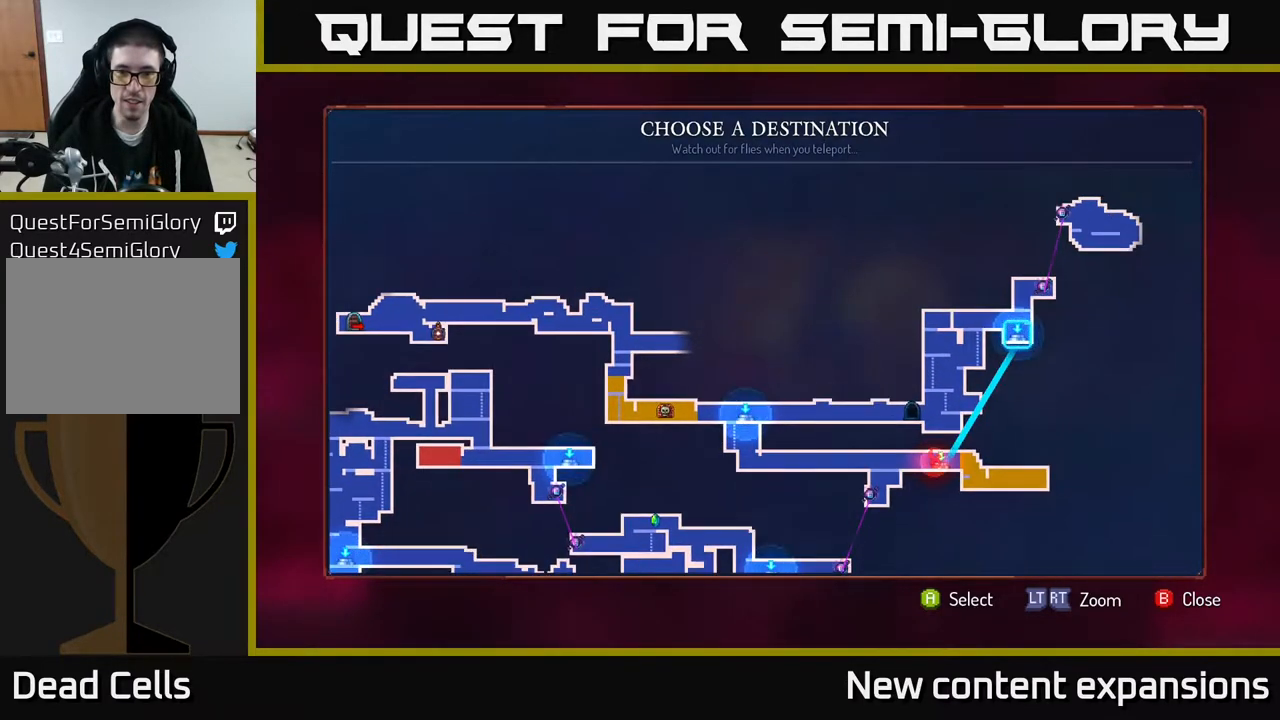
{"buttons": [], "left_stick": "center", "right_stick": "center", "events": [[133, "DPAD_LEFT", "down"], [267, "DPAD_LEFT", "up"]]}
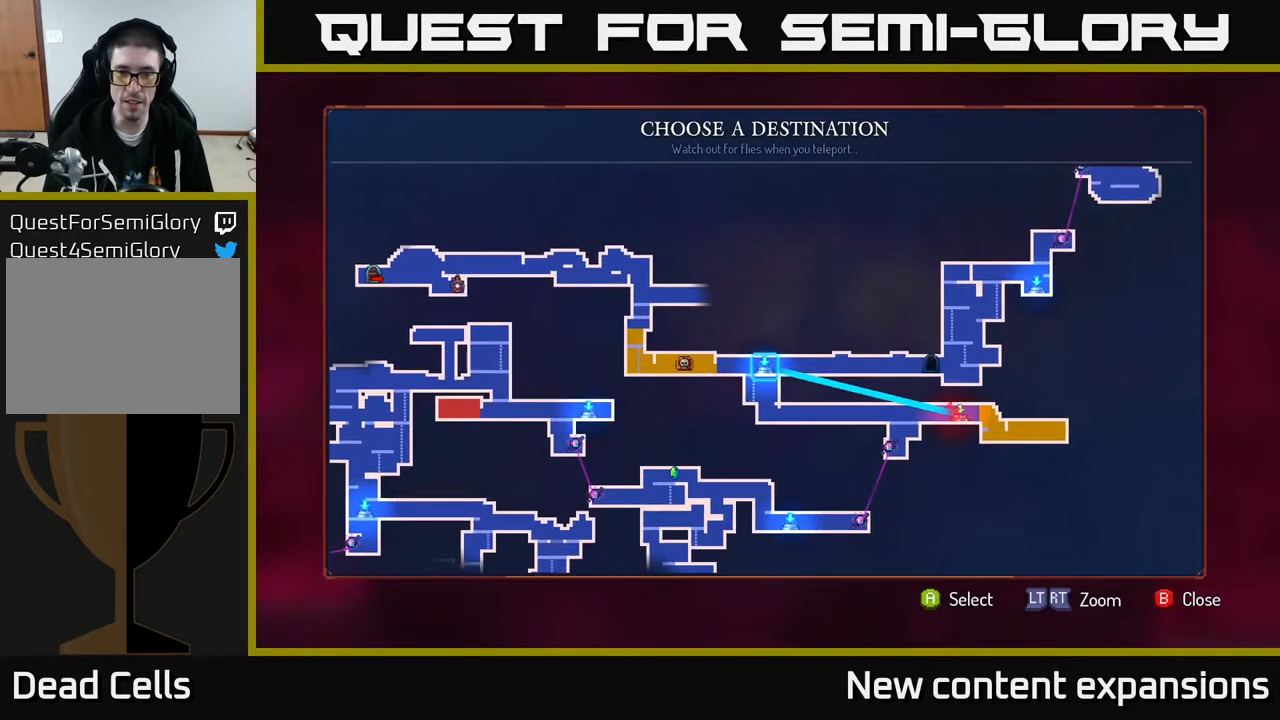
{"buttons": [], "left_stick": "center", "right_stick": "center", "events": []}
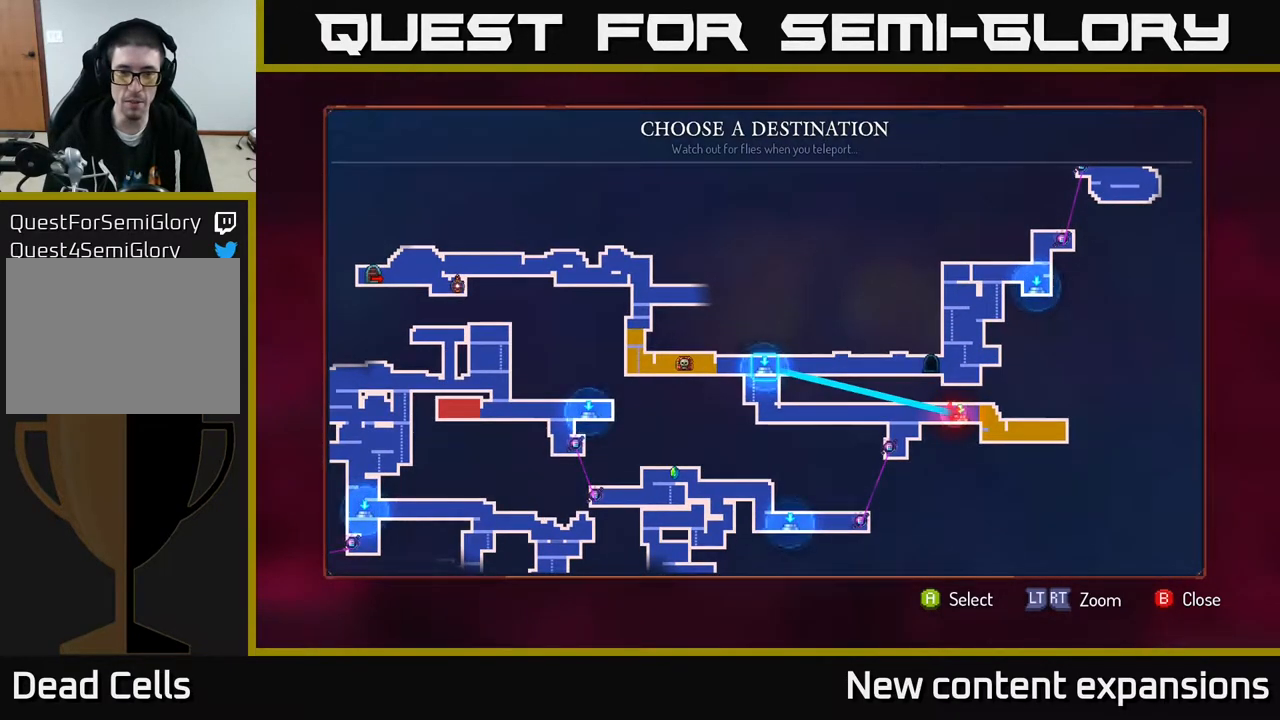
{"buttons": ["DPAD_LEFT"], "left_stick": "center", "right_stick": "center", "events": [[300, "A", "down"], [367, "A", "up"], [500, "DPAD_LEFT", "down"]]}